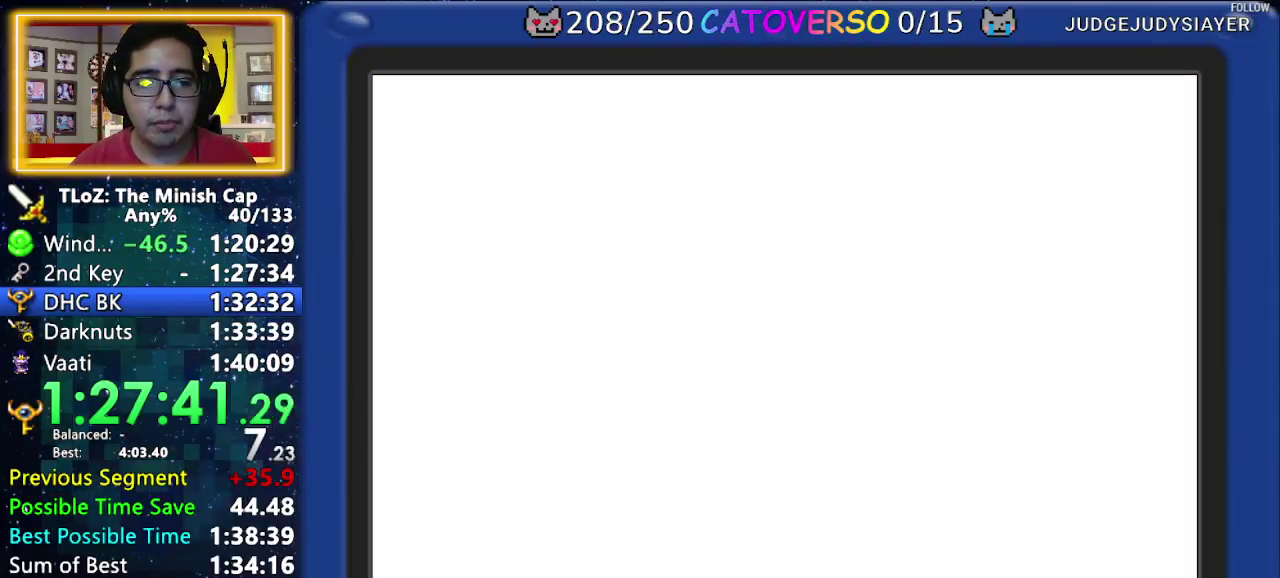
Gameplay with a controller (Nintendo layout); each line is a JSON object with the inputs held at the frame after it. "events" lists button and stick changes between this image and that frame as [ms after this image, input, new state], when the widget could be followed in between. Not read: L3 R3 START.
{"buttons": ["A"], "events": [[50, "A", "down"], [117, "A", "up"], [200, "A", "down"], [267, "A", "up"], [317, "A", "down"], [400, "A", "up"], [467, "A", "down"]]}
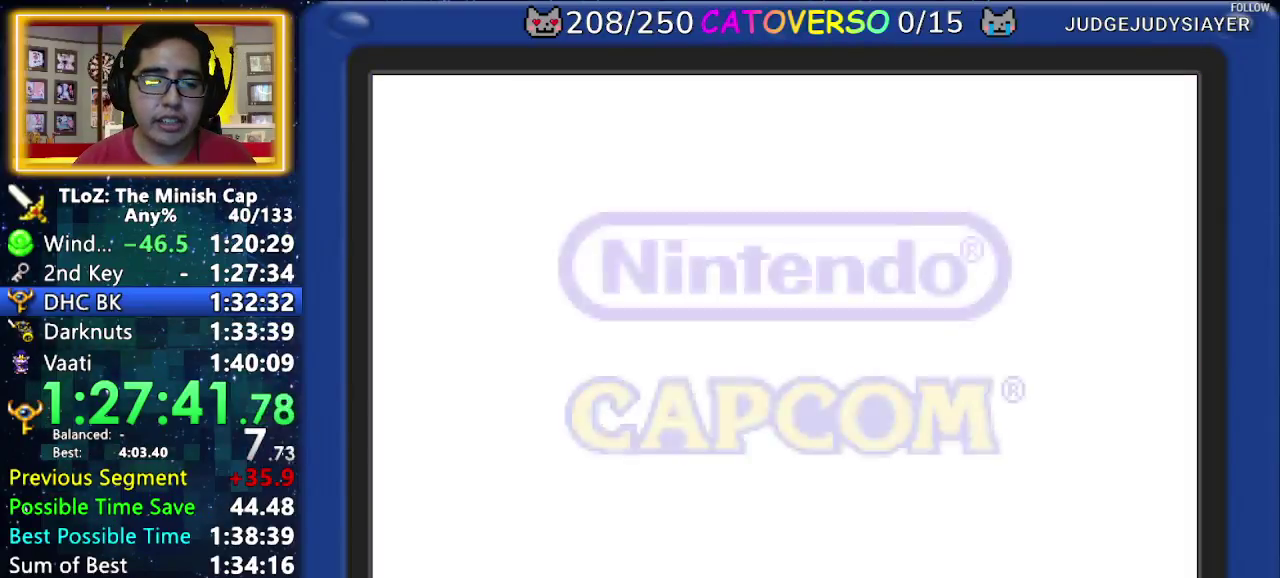
{"buttons": [], "events": [[33, "A", "up"], [83, "A", "down"], [167, "A", "up"], [233, "A", "down"], [317, "A", "up"], [367, "A", "down"], [467, "A", "up"]]}
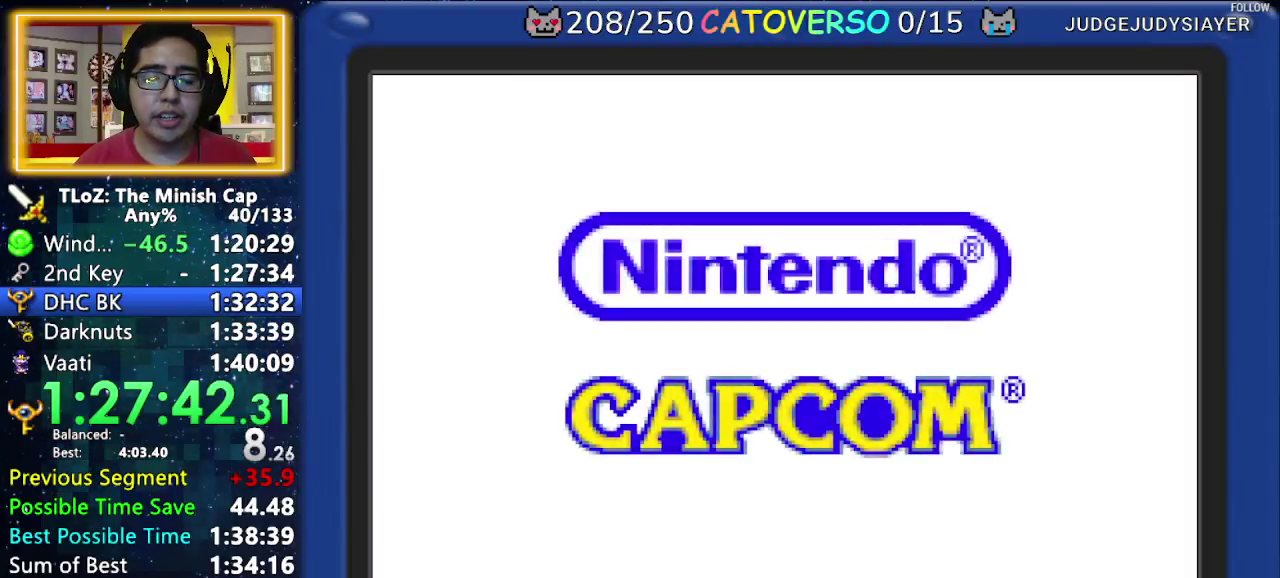
{"buttons": [], "events": [[17, "A", "down"], [100, "A", "up"], [167, "A", "down"], [233, "A", "up"], [317, "A", "down"], [483, "A", "up"]]}
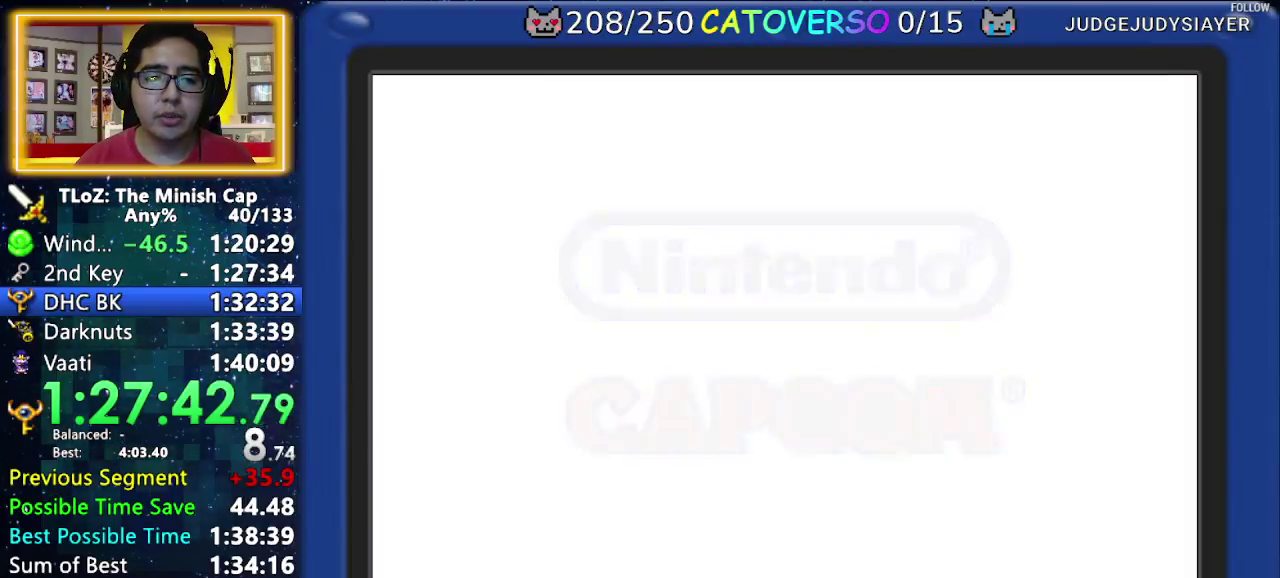
{"buttons": ["A"], "events": [[17, "A", "down"], [67, "A", "up"], [117, "A", "down"], [200, "A", "up"], [283, "A", "down"], [367, "A", "up"], [433, "A", "down"]]}
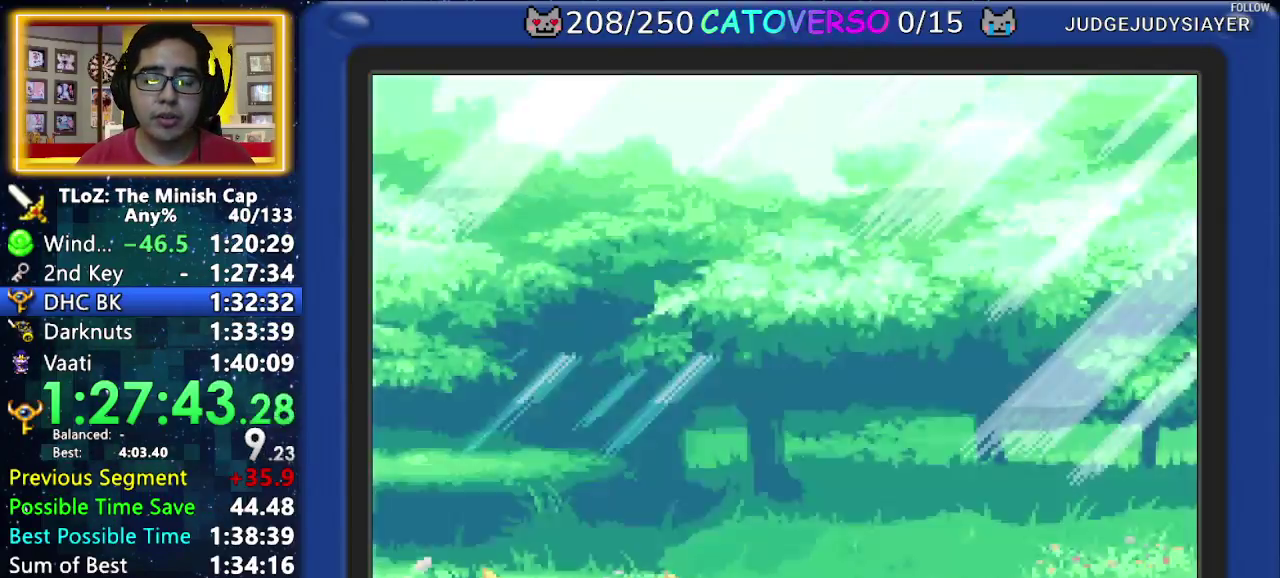
{"buttons": [], "events": [[17, "A", "up"], [100, "A", "down"], [183, "A", "up"], [267, "A", "down"], [333, "A", "up"], [400, "A", "down"], [483, "A", "up"]]}
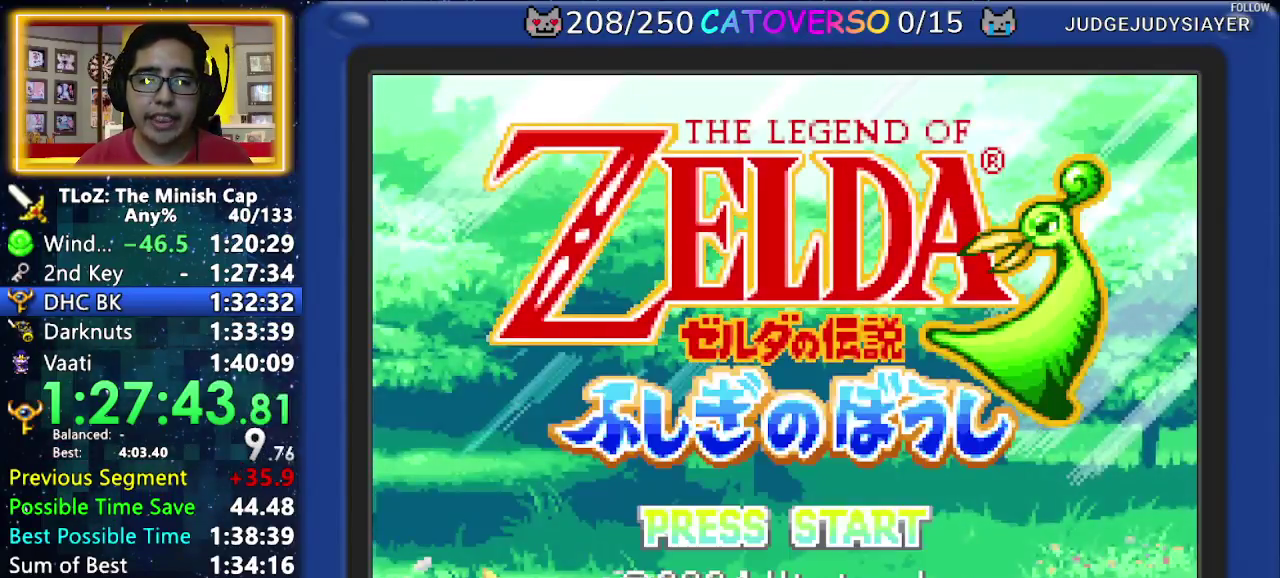
{"buttons": ["A"], "events": [[50, "A", "down"], [133, "A", "up"], [200, "A", "down"], [283, "A", "up"], [333, "A", "down"], [417, "A", "up"], [483, "A", "down"]]}
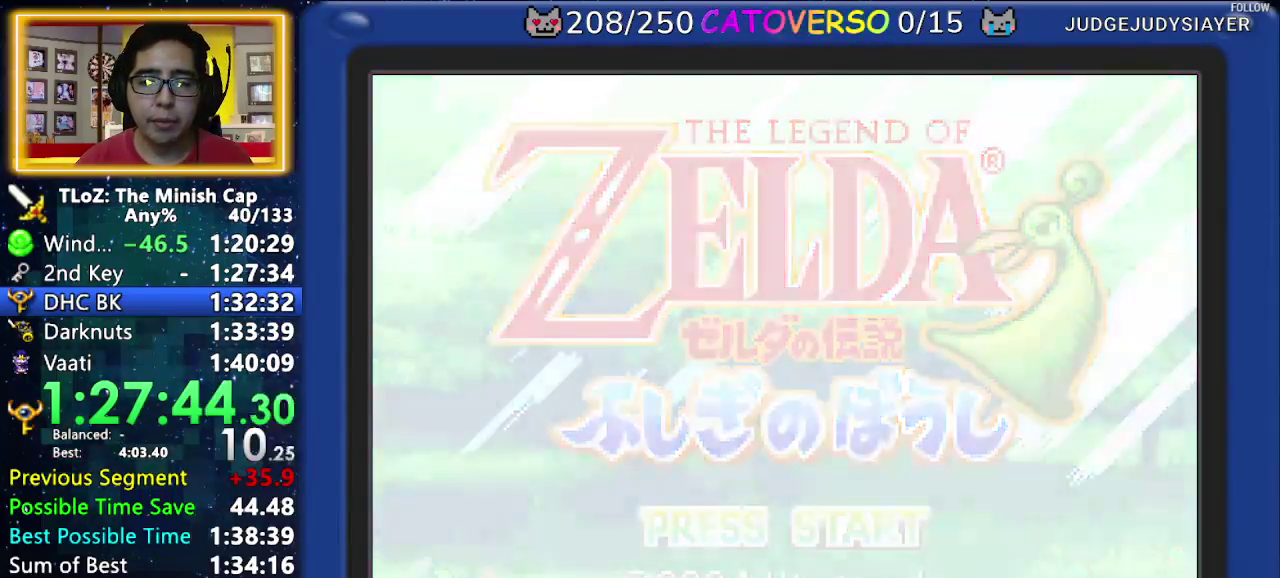
{"buttons": ["A"], "events": []}
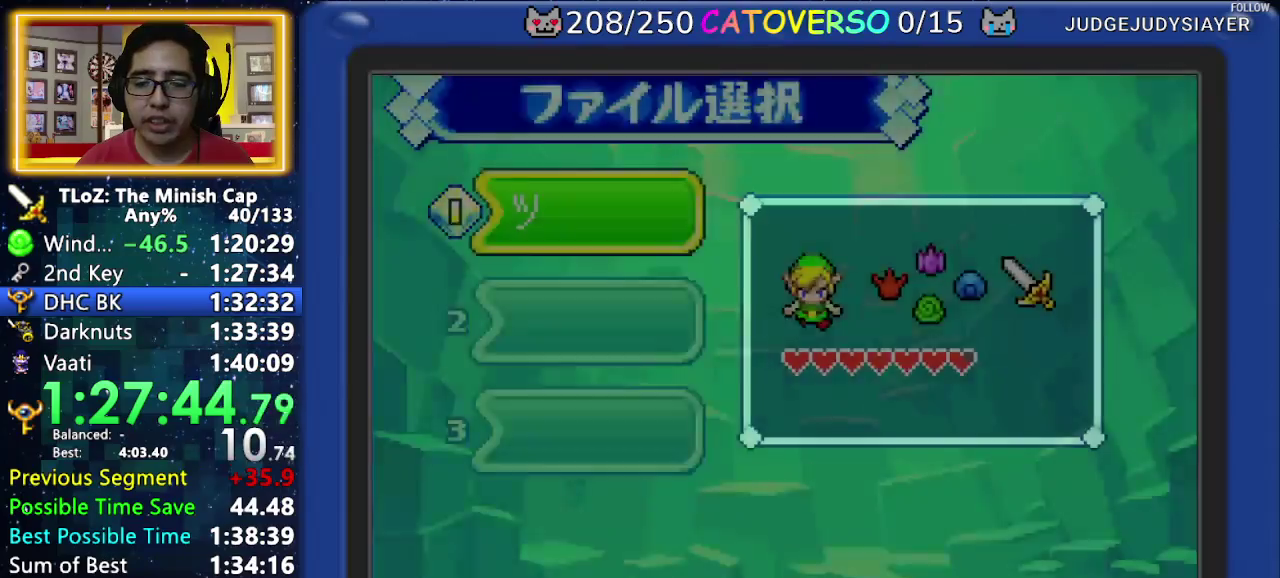
{"buttons": [], "events": [[17, "A", "up"], [67, "A", "down"], [167, "A", "up"], [233, "A", "down"], [300, "A", "up"], [367, "A", "down"], [450, "A", "up"]]}
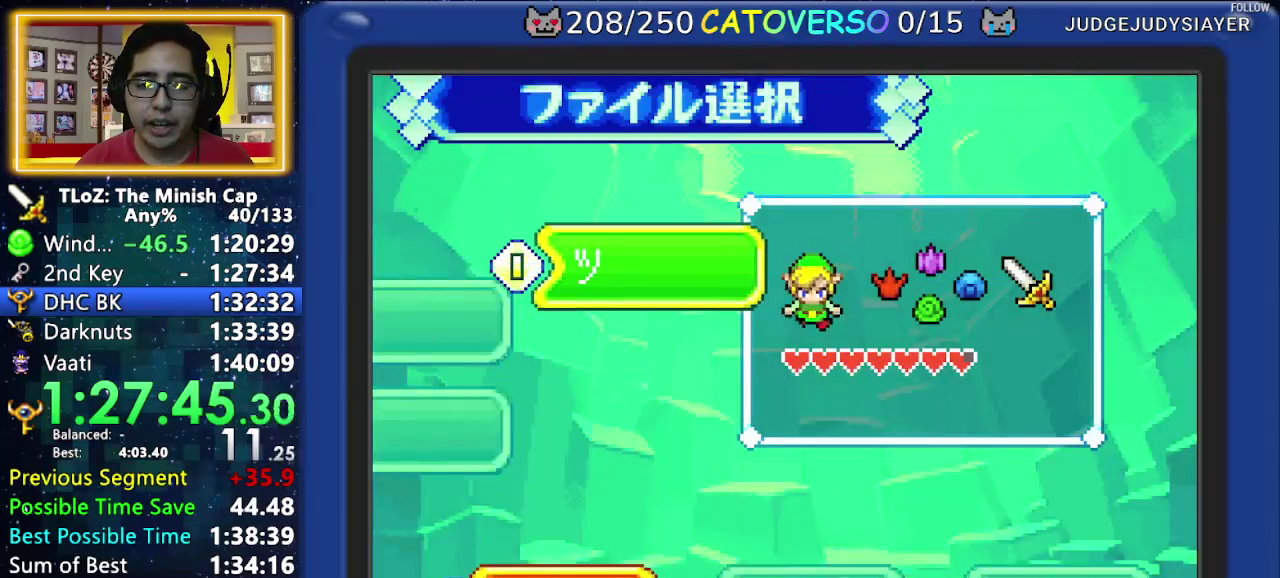
{"buttons": ["A"], "events": [[17, "A", "down"], [100, "A", "up"], [167, "A", "down"], [250, "A", "up"], [300, "A", "down"], [367, "A", "up"], [433, "A", "down"]]}
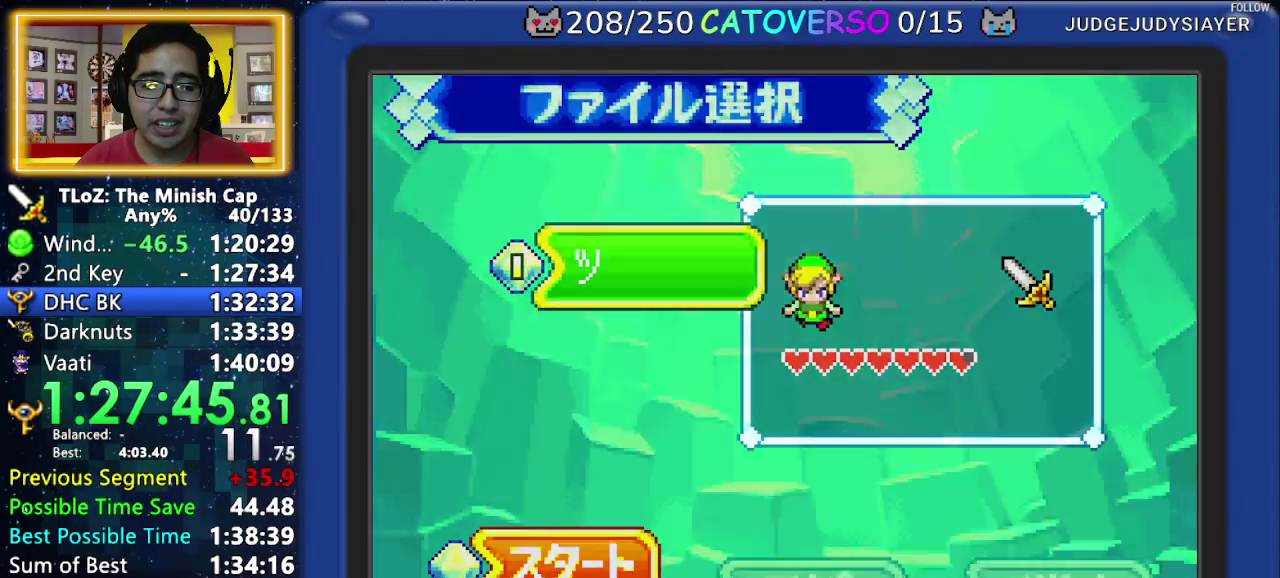
{"buttons": [], "events": [[17, "A", "up"], [67, "A", "down"], [150, "A", "up"], [200, "A", "down"], [333, "A", "up"]]}
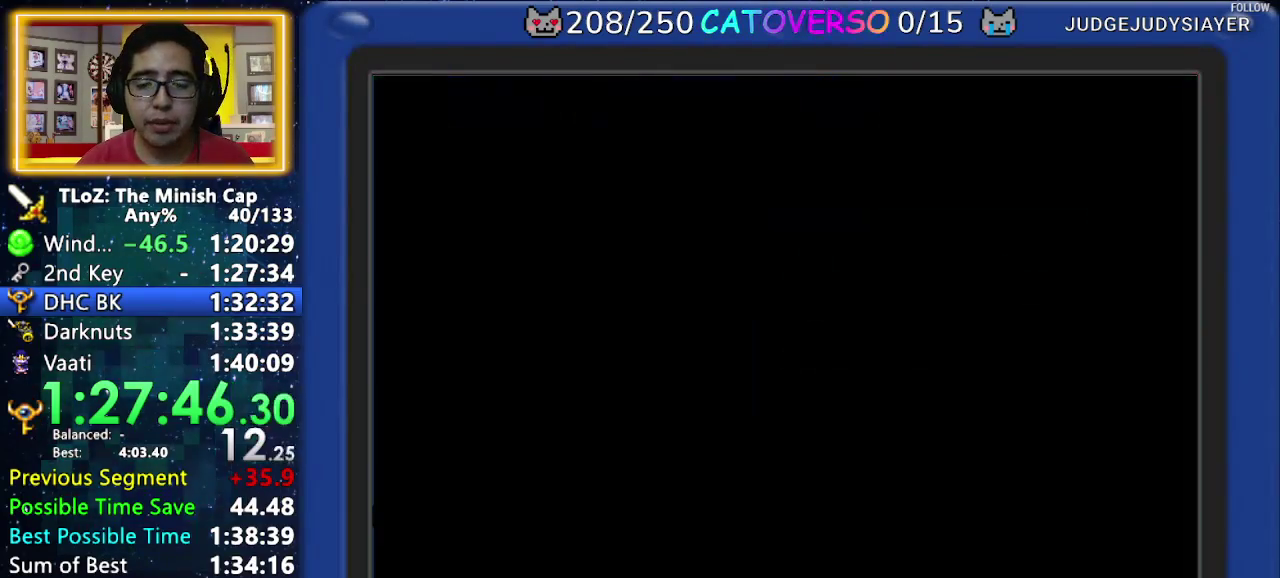
{"buttons": ["DPAD_UP", "DPAD_LEFT"], "events": [[100, "DPAD_LEFT", "down"], [117, "DPAD_UP", "down"]]}
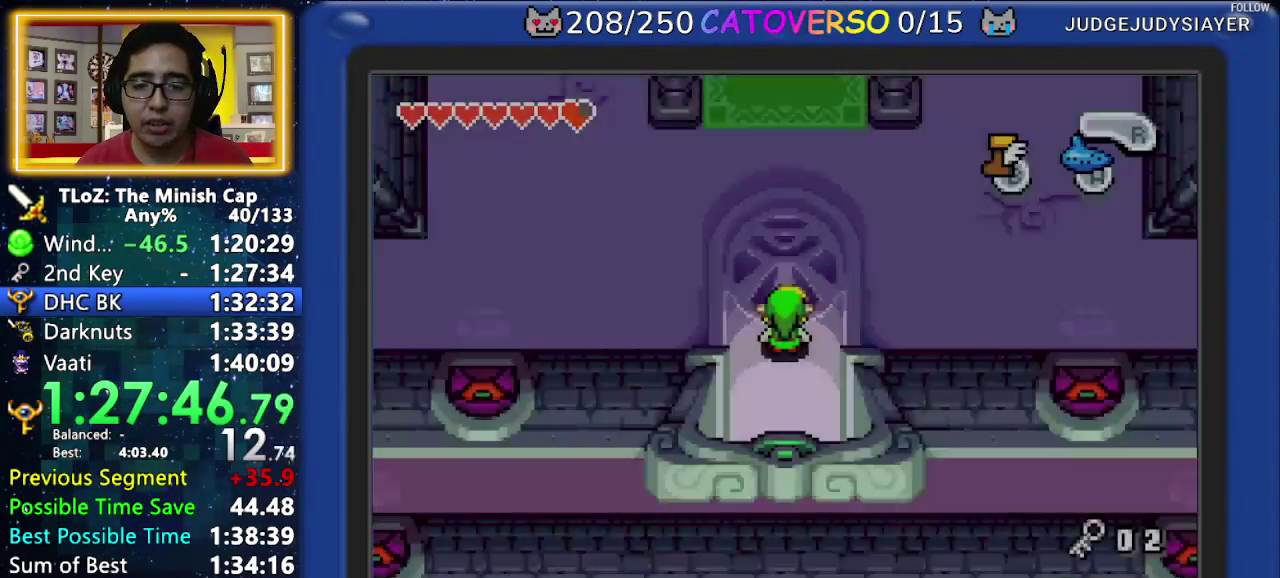
{"buttons": ["R1", "DPAD_LEFT"], "events": [[283, "DPAD_UP", "up"], [383, "R1", "down"]]}
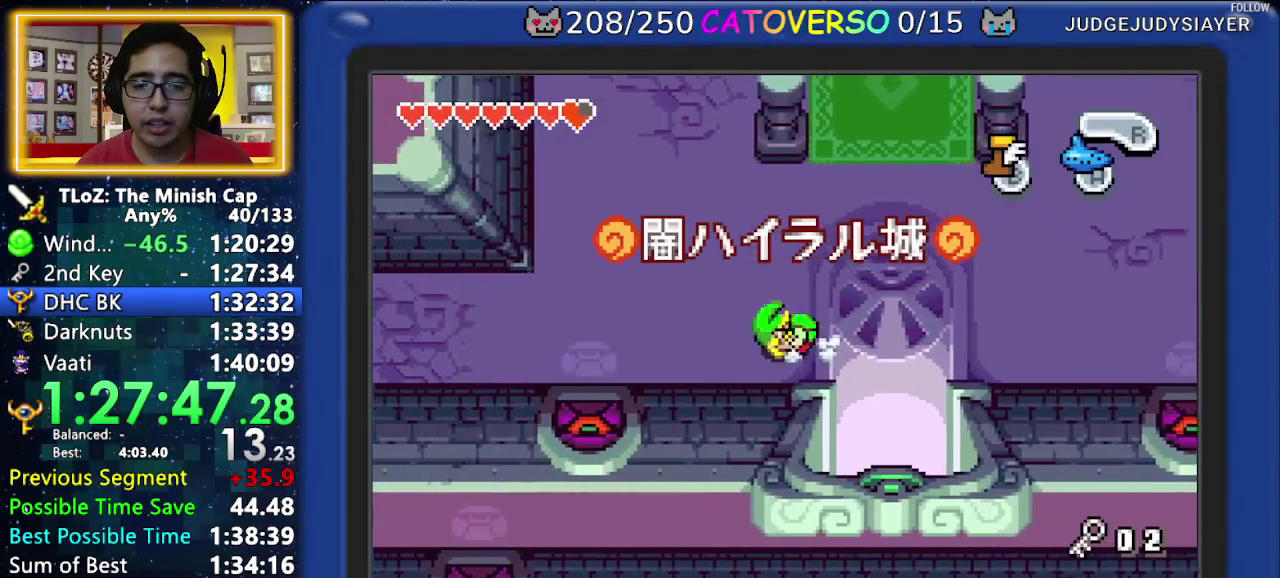
{"buttons": ["B", "DPAD_LEFT"], "events": [[50, "R1", "up"], [333, "DPAD_UP", "down"], [383, "DPAD_LEFT", "up"], [400, "B", "down"], [450, "DPAD_UP", "up"], [467, "DPAD_LEFT", "down"]]}
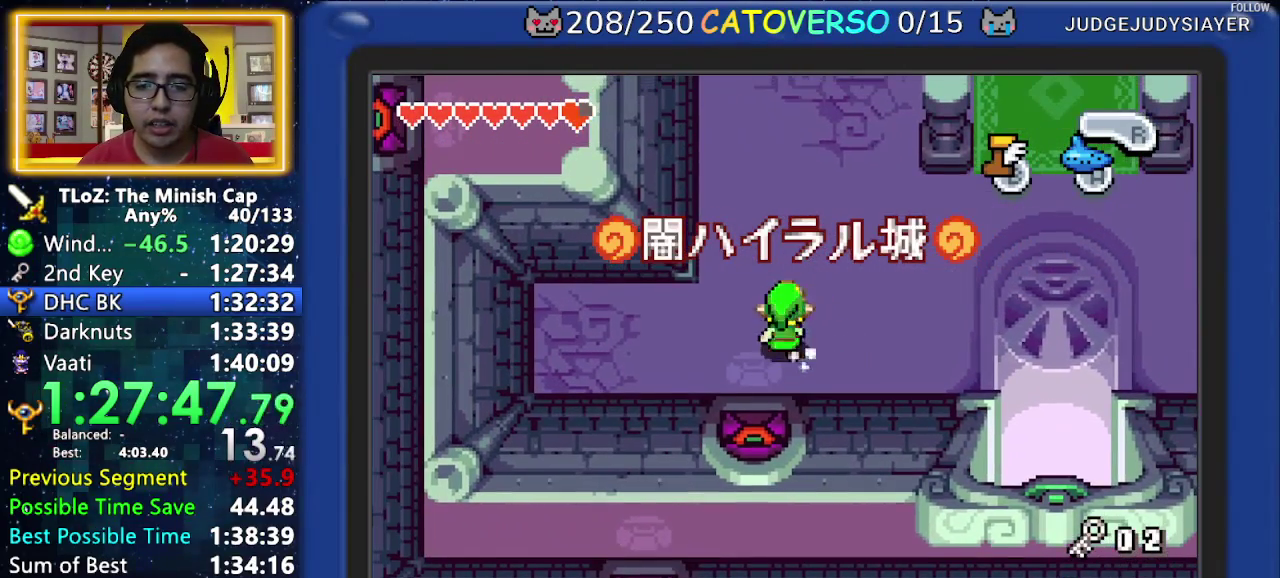
{"buttons": ["B", "DPAD_LEFT"], "events": []}
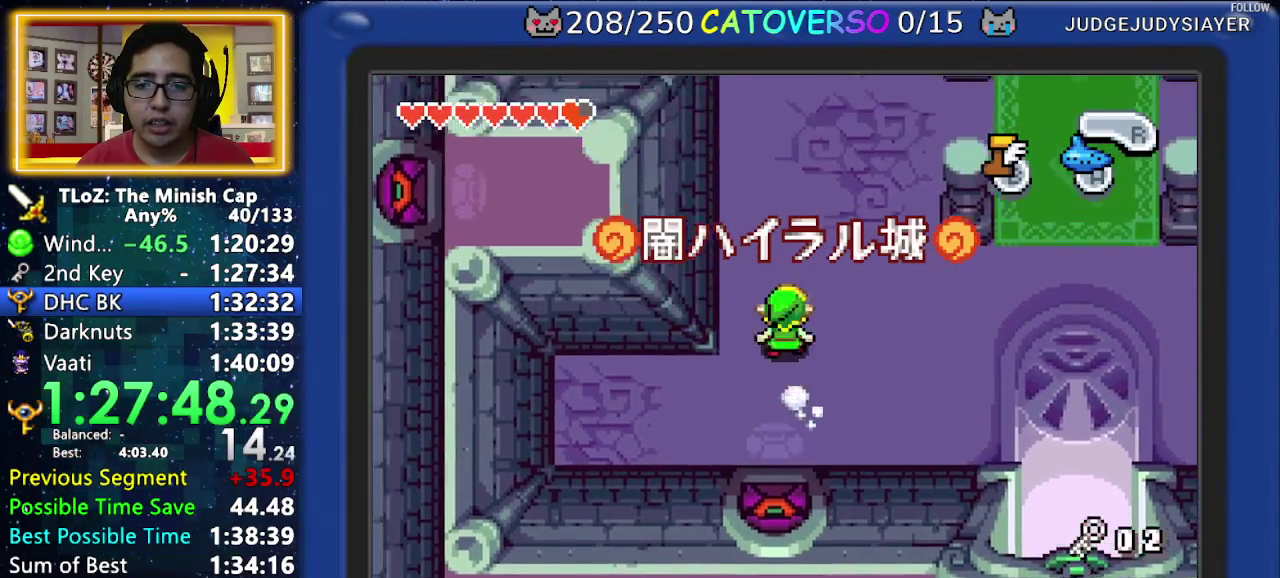
{"buttons": ["B", "DPAD_LEFT"], "events": []}
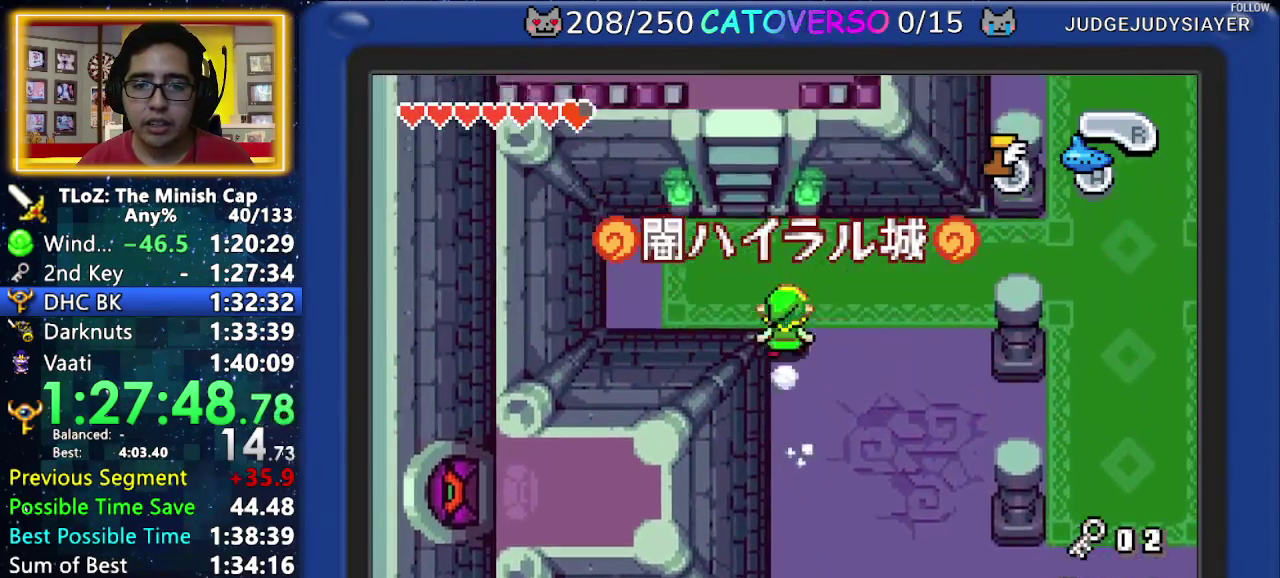
{"buttons": ["B"], "events": [[500, "DPAD_LEFT", "up"]]}
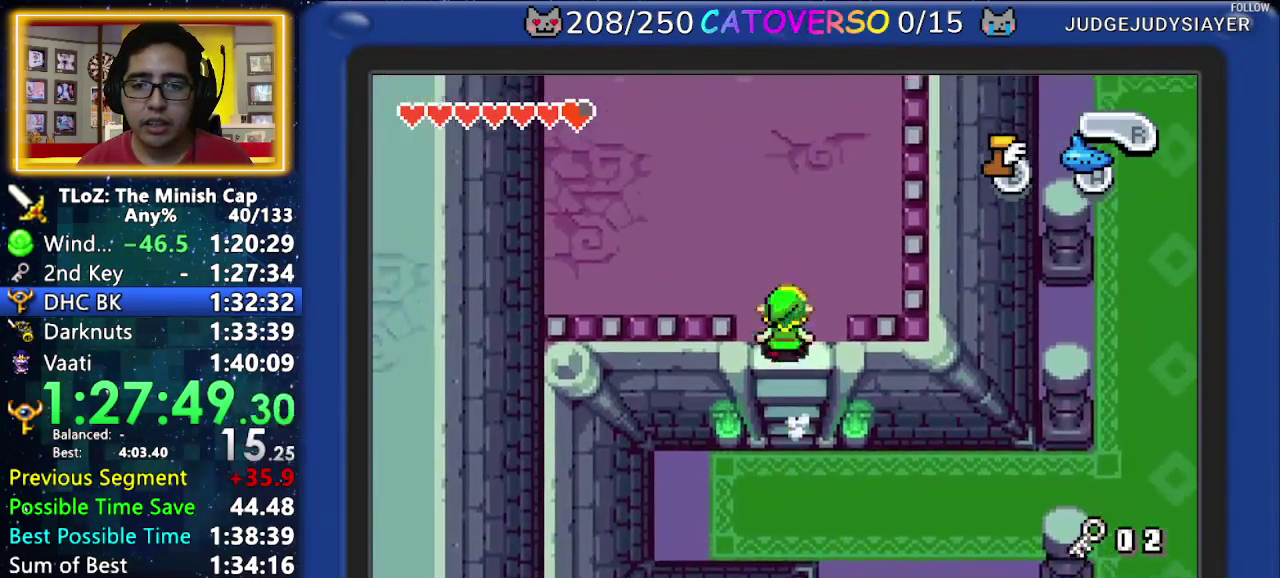
{"buttons": ["DPAD_UP"], "events": [[117, "DPAD_UP", "down"], [400, "B", "up"]]}
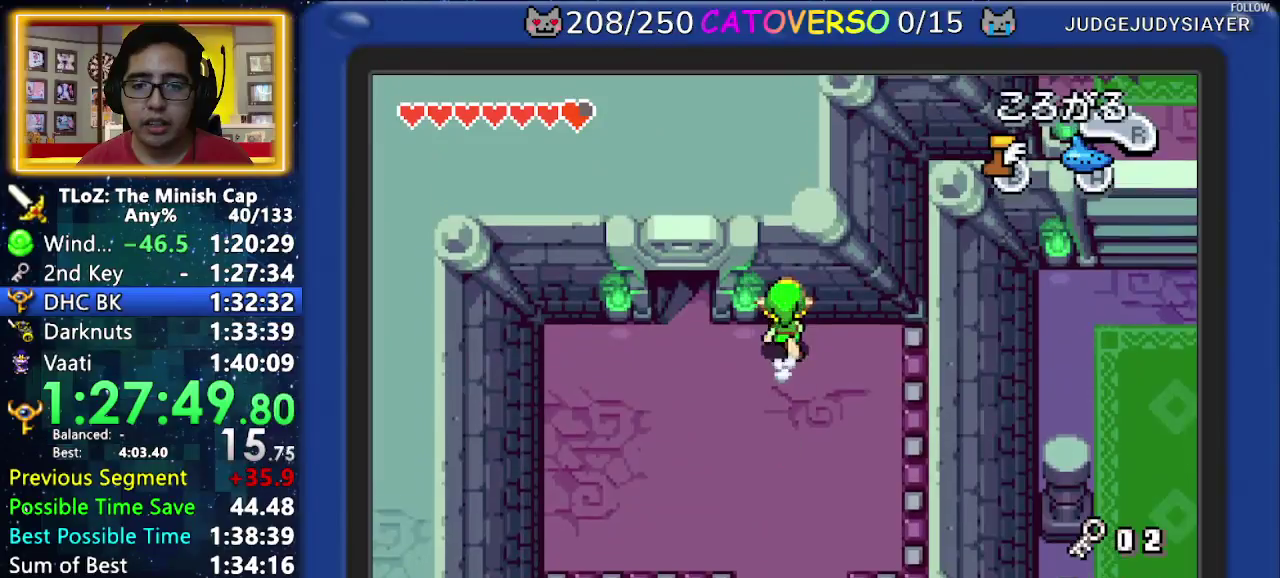
{"buttons": ["A", "DPAD_UP"], "events": [[50, "DPAD_LEFT", "down"], [117, "DPAD_UP", "up"], [433, "DPAD_LEFT", "up"], [450, "DPAD_UP", "down"], [467, "A", "down"]]}
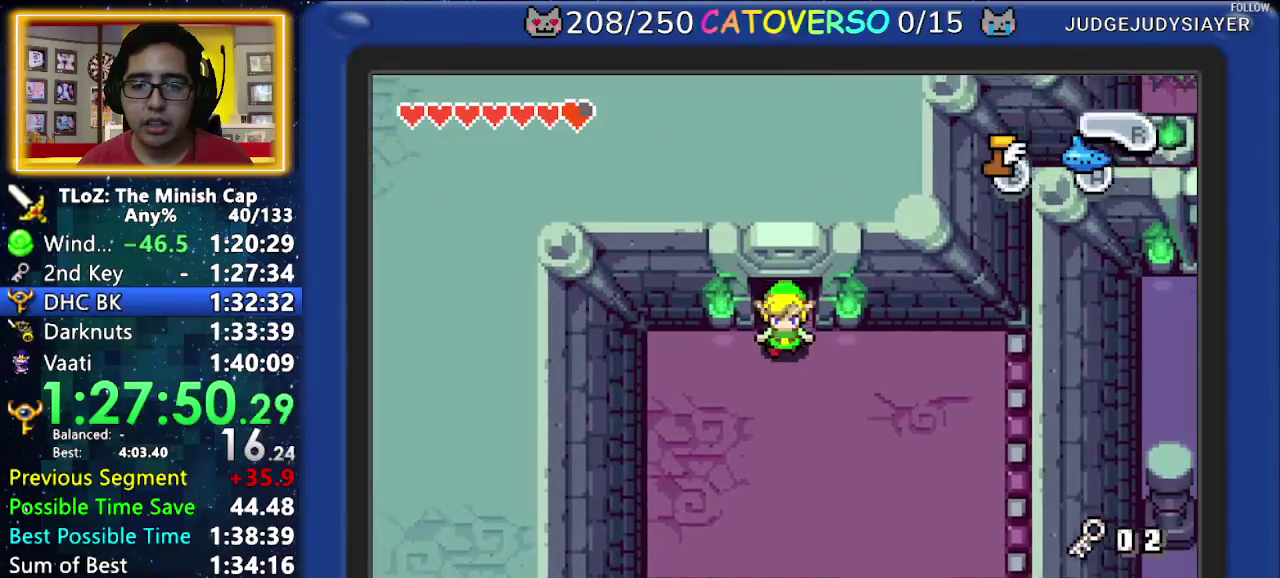
{"buttons": ["DPAD_RIGHT"], "events": [[33, "DPAD_UP", "up"], [50, "A", "up"], [67, "DPAD_DOWN", "down"], [250, "DPAD_RIGHT", "down"], [317, "DPAD_DOWN", "up"]]}
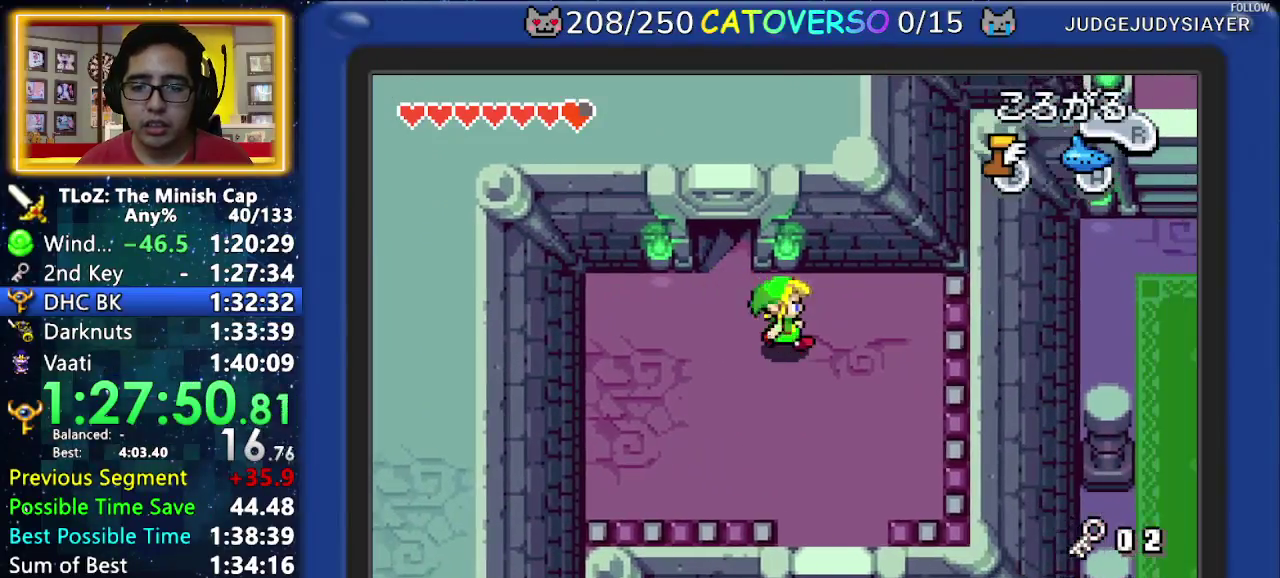
{"buttons": ["B", "DPAD_RIGHT"], "events": [[17, "DPAD_DOWN", "down"], [67, "B", "down"], [67, "DPAD_RIGHT", "up"], [133, "DPAD_DOWN", "up"], [167, "DPAD_RIGHT", "down"]]}